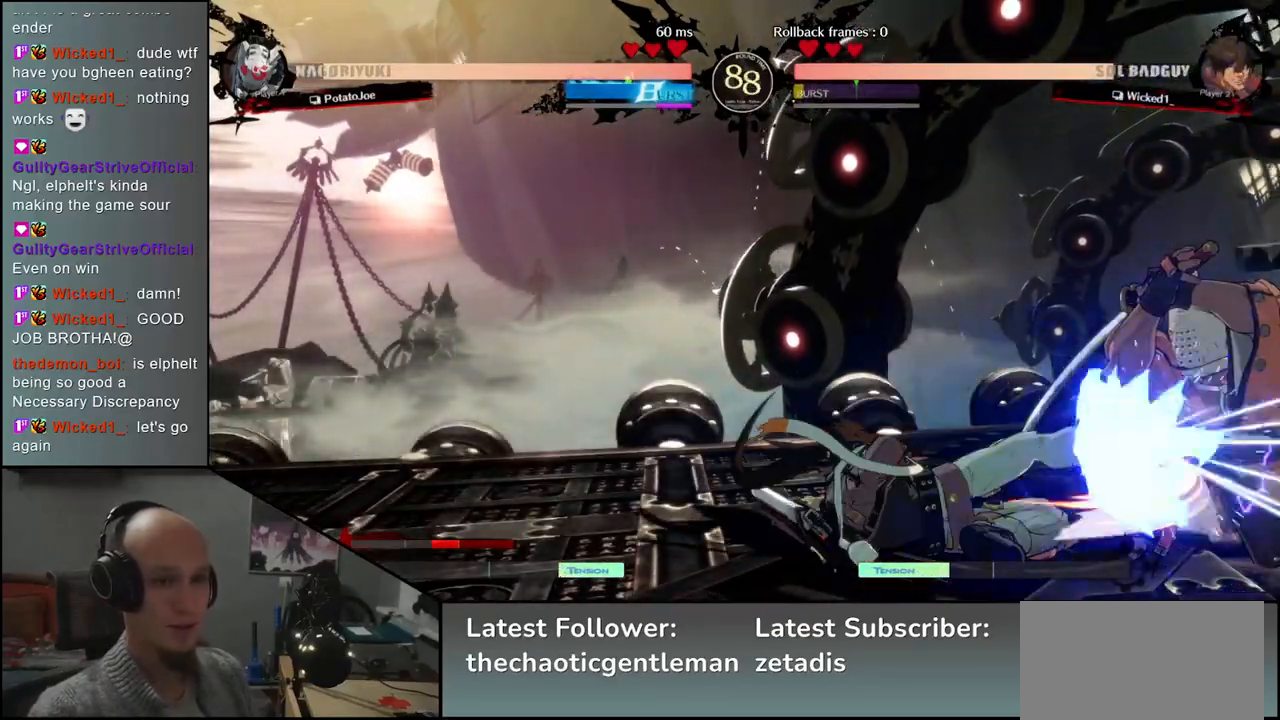
Gameplay with a controller (arcade stick); each line is a JSON object with the inputs held at the frame after it. "events" lists button and stick changes between this image and that frame as [ms after this image, input, new state], when the widget could be followed in between. Not read: L3 R3.
{"buttons": [], "left_stick": "up", "events": [[467, "left_stick", "up"]]}
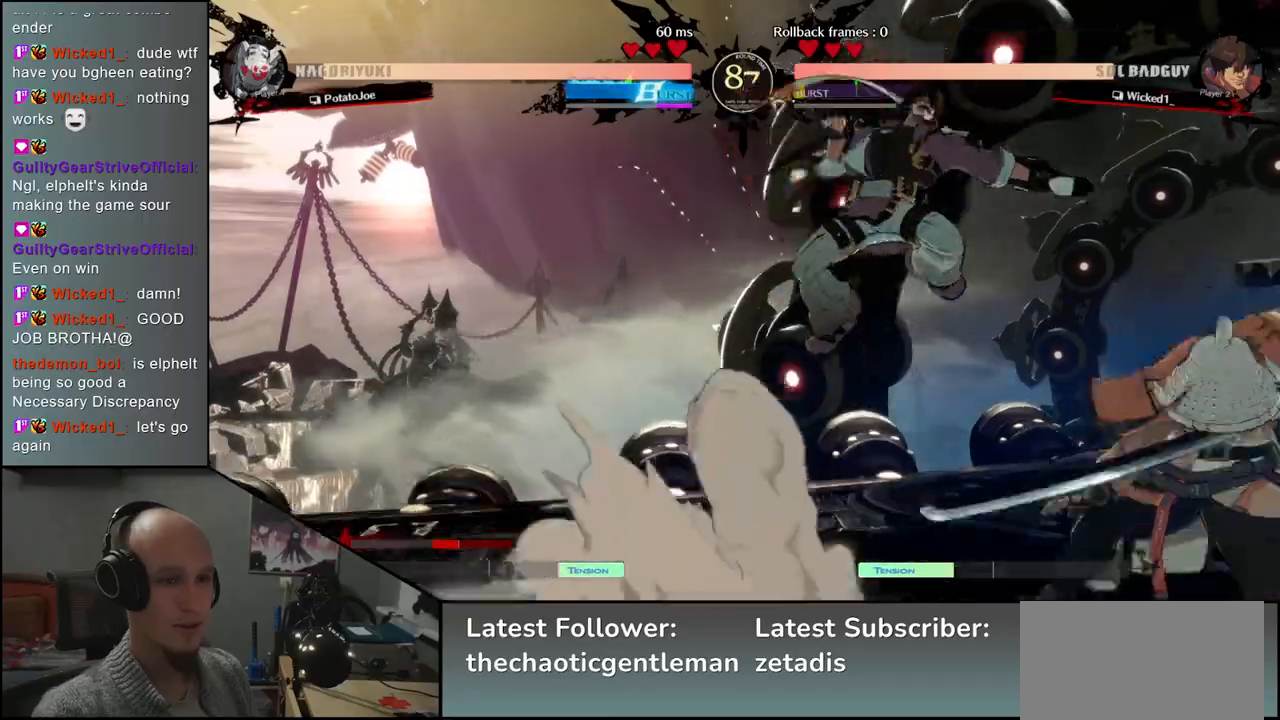
{"buttons": [], "left_stick": "down-right", "events": [[117, "left_stick", "down-right"], [350, "CROSS", "down"], [417, "CROSS", "up"]]}
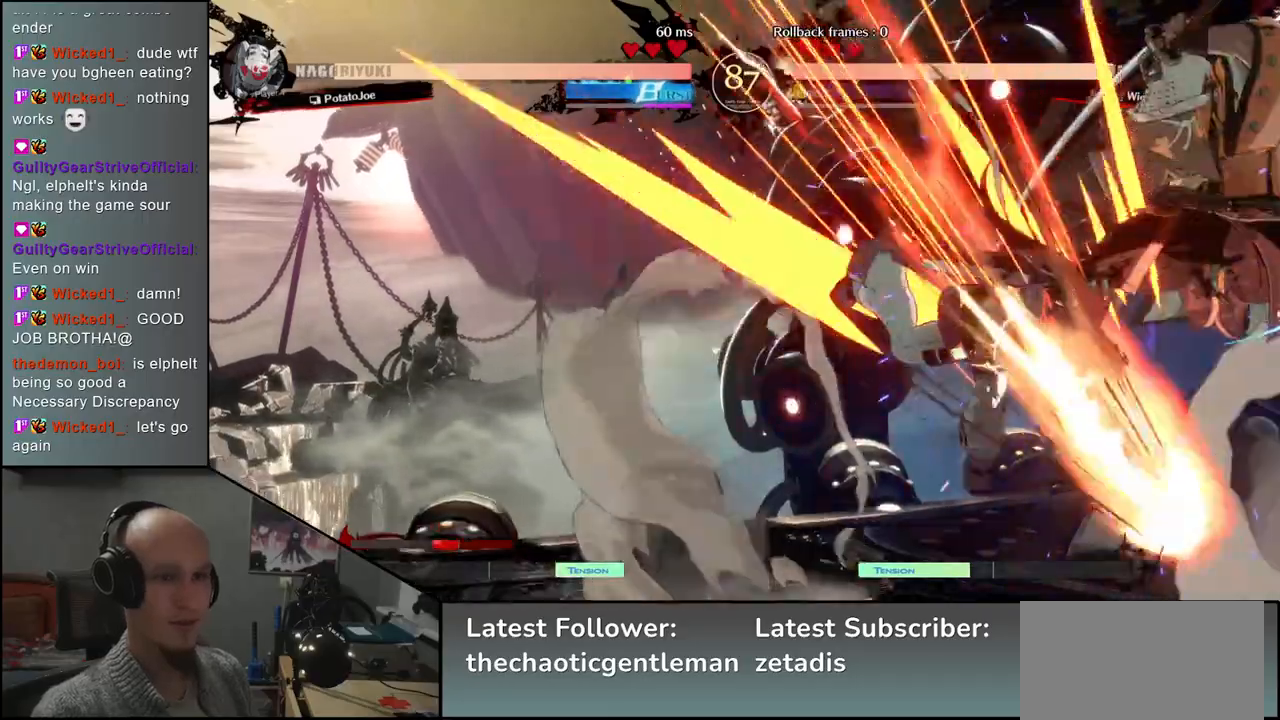
{"buttons": [], "left_stick": "down-right", "events": [[167, "CROSS", "down"], [200, "CROSS", "up"], [267, "CROSS", "down"], [350, "CROSS", "up"]]}
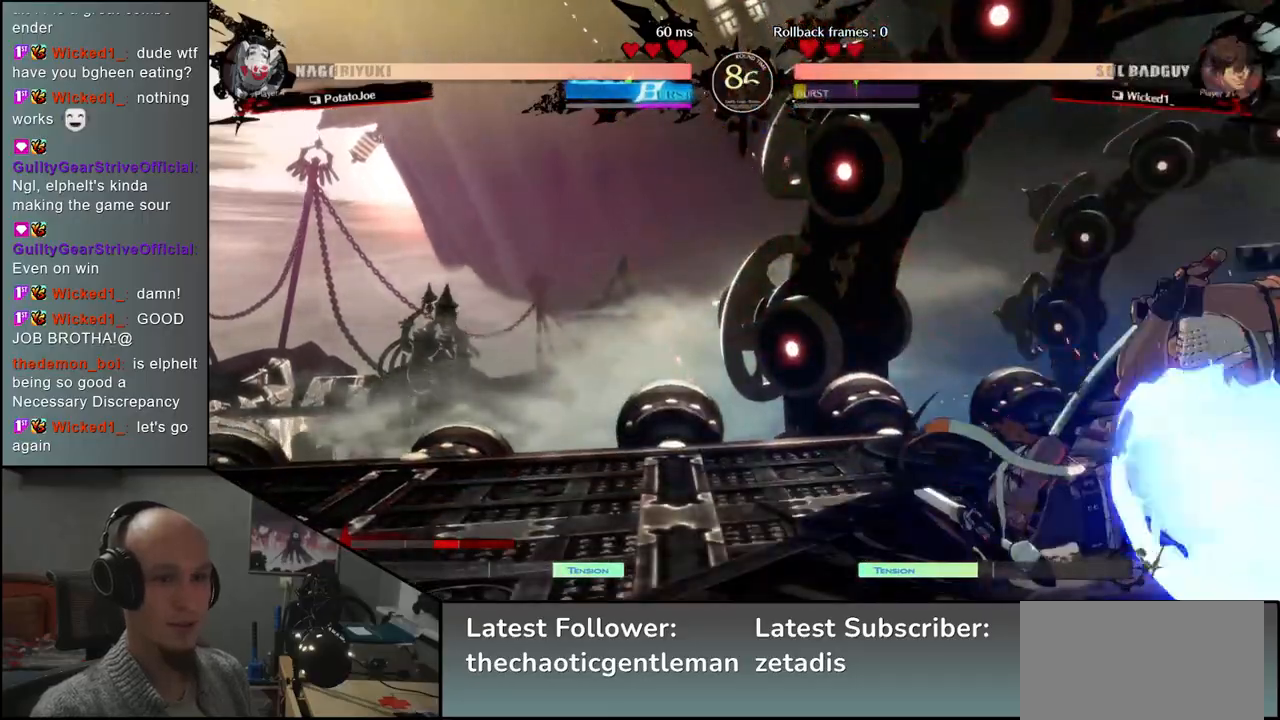
{"buttons": [], "left_stick": "down-right", "events": []}
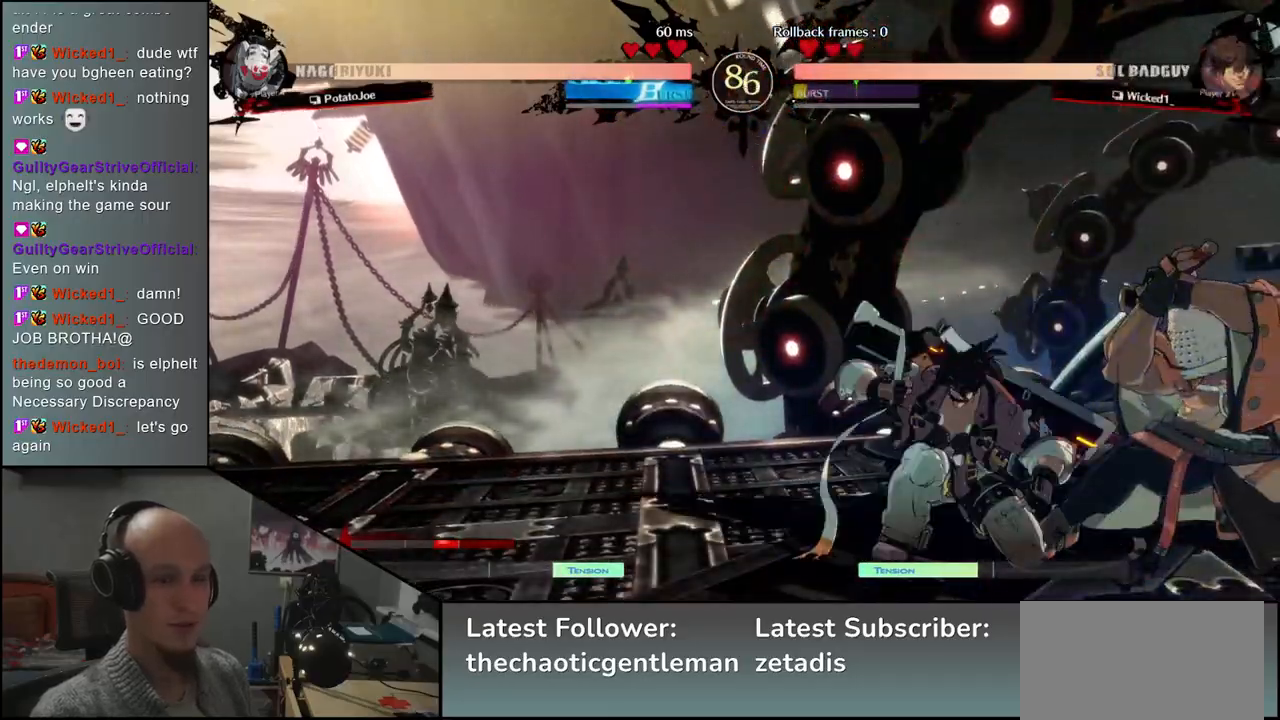
{"buttons": [], "left_stick": "down-right", "events": []}
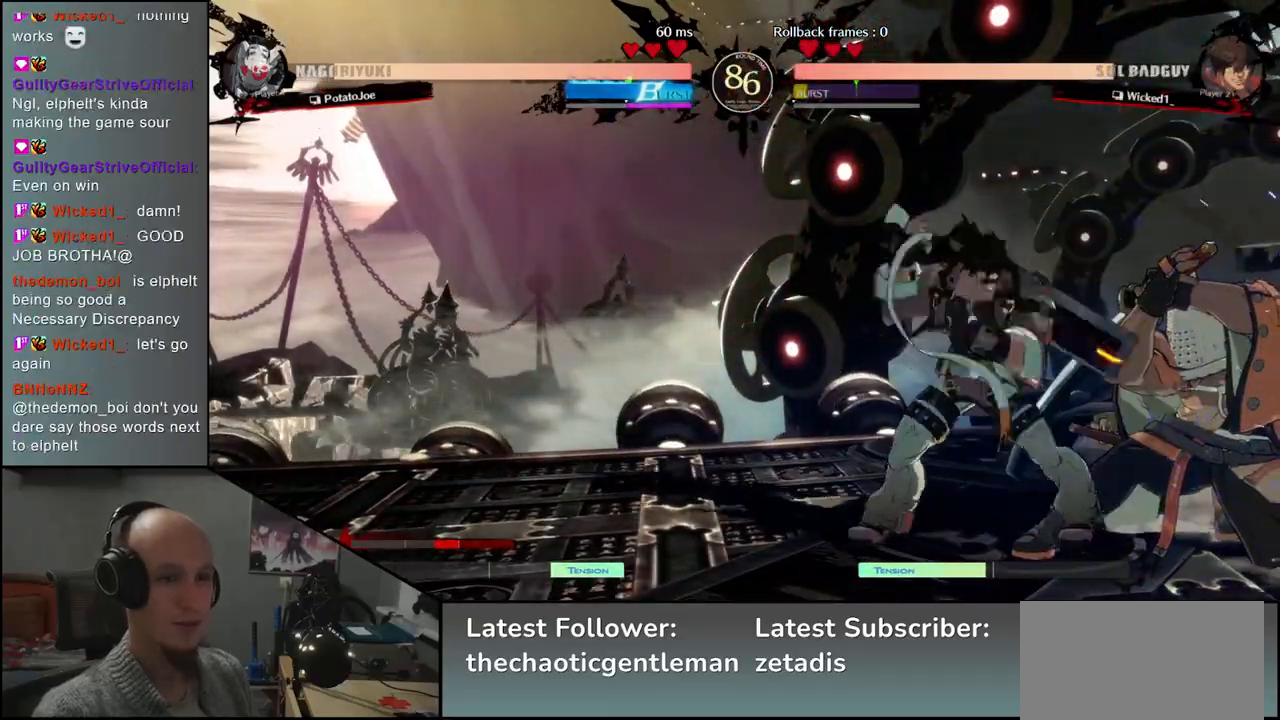
{"buttons": [], "left_stick": "down-right", "events": []}
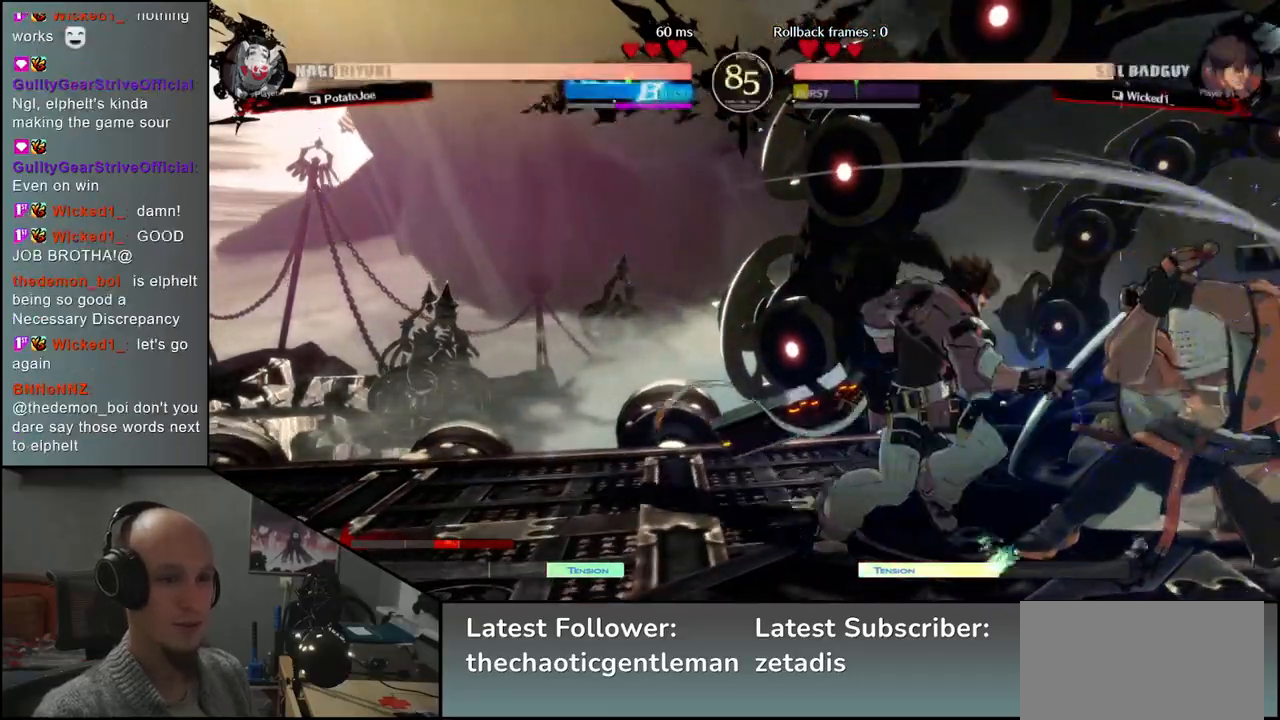
{"buttons": [], "left_stick": "down-right", "events": [[50, "left_stick", "up"], [233, "left_stick", "right"], [300, "left_stick", "down-right"]]}
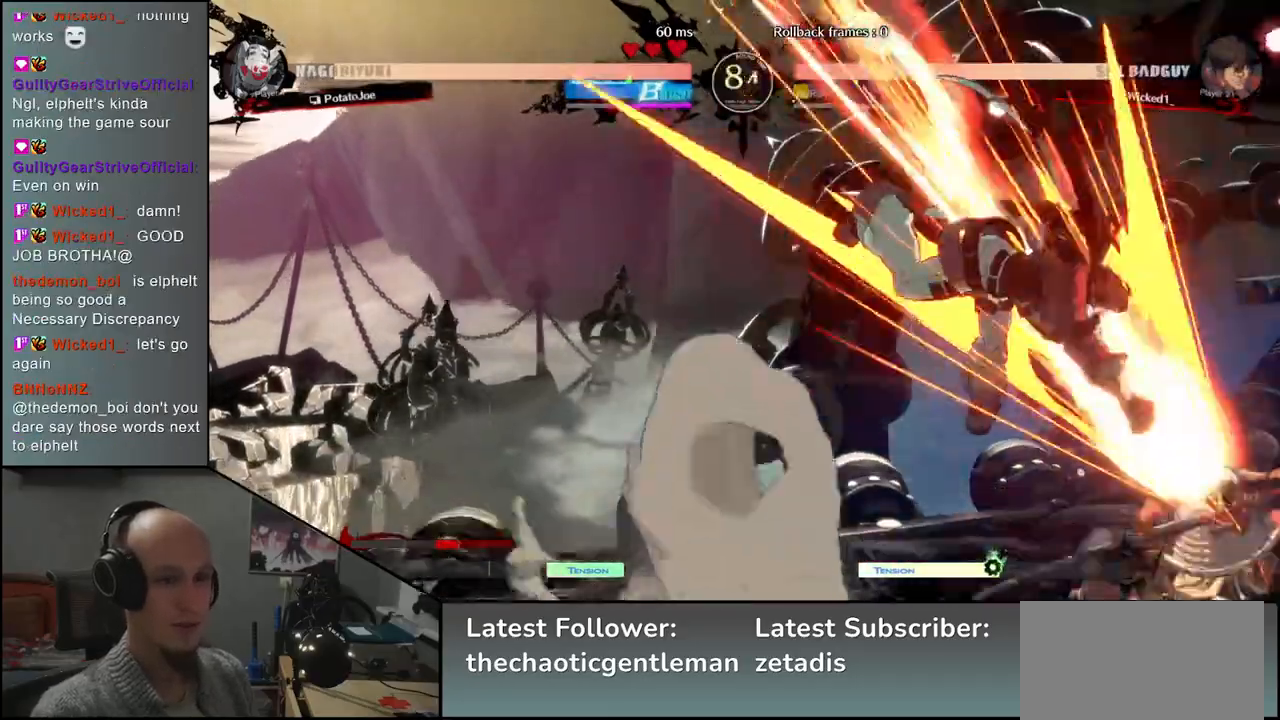
{"buttons": [], "left_stick": "down-right", "events": []}
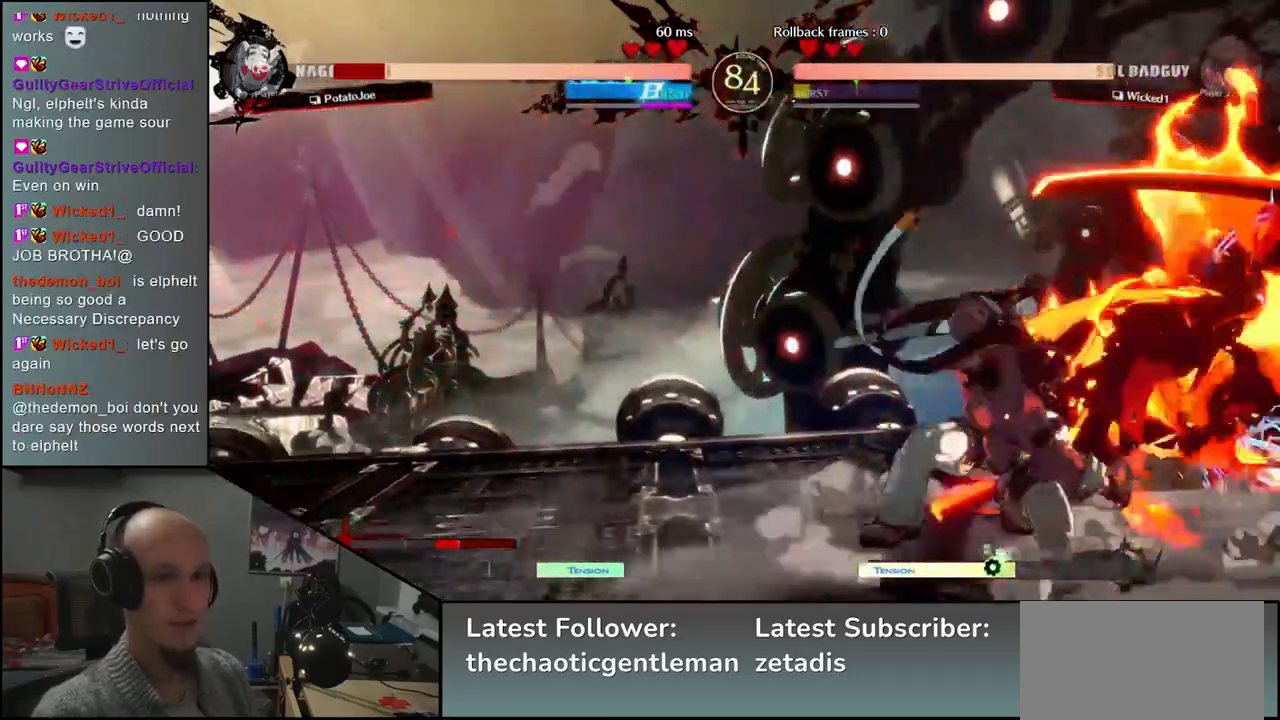
{"buttons": [], "left_stick": "down-right", "events": []}
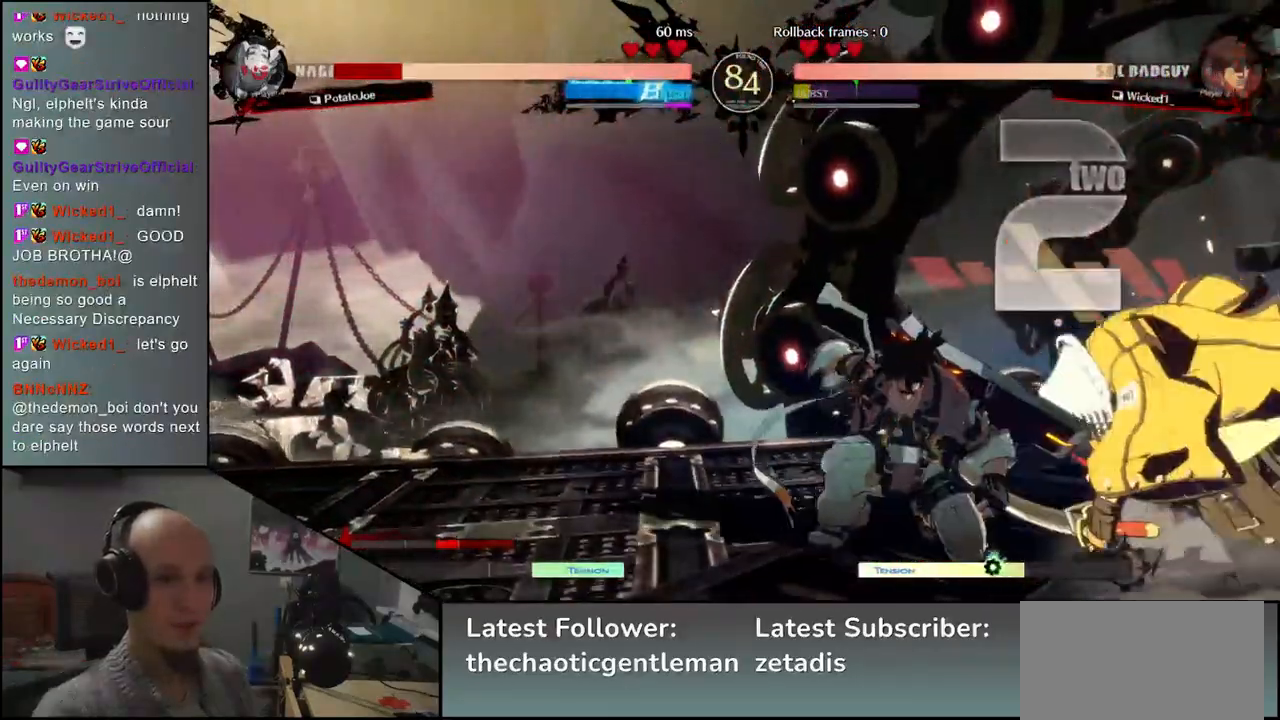
{"buttons": [], "left_stick": "down-right", "events": []}
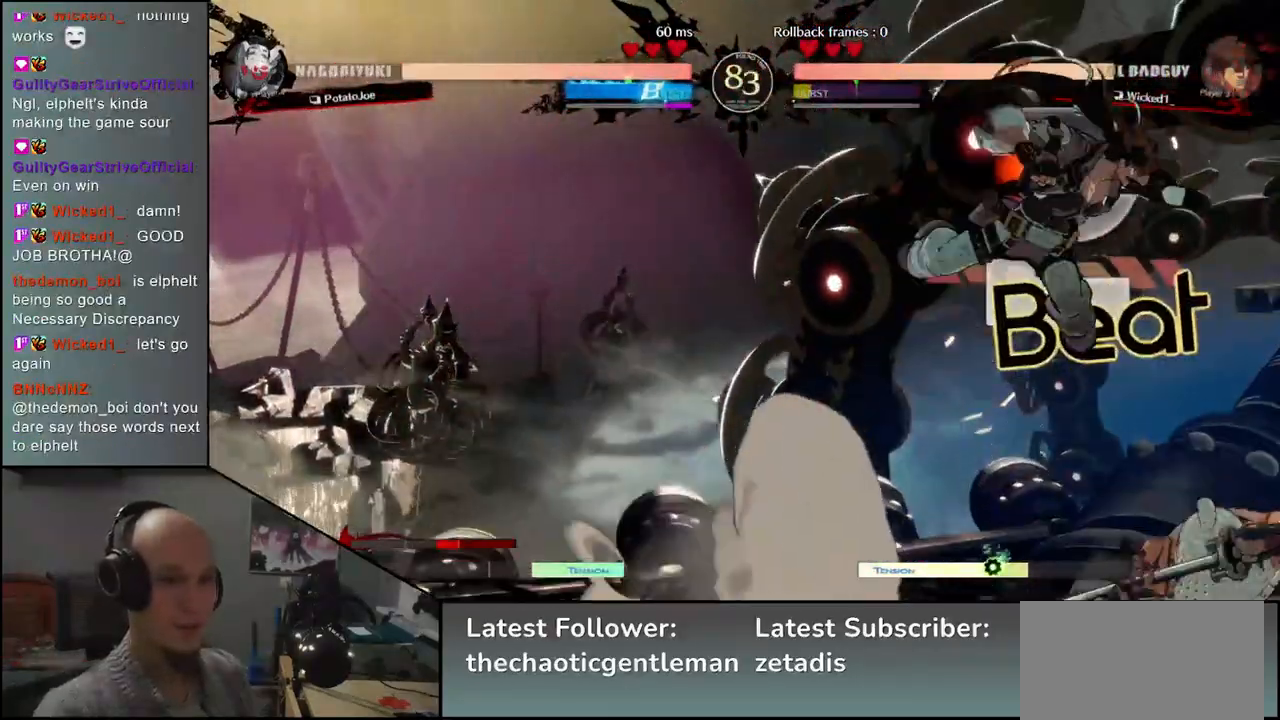
{"buttons": [], "left_stick": "down-right", "events": [[133, "left_stick", "right"], [383, "left_stick", "down-right"]]}
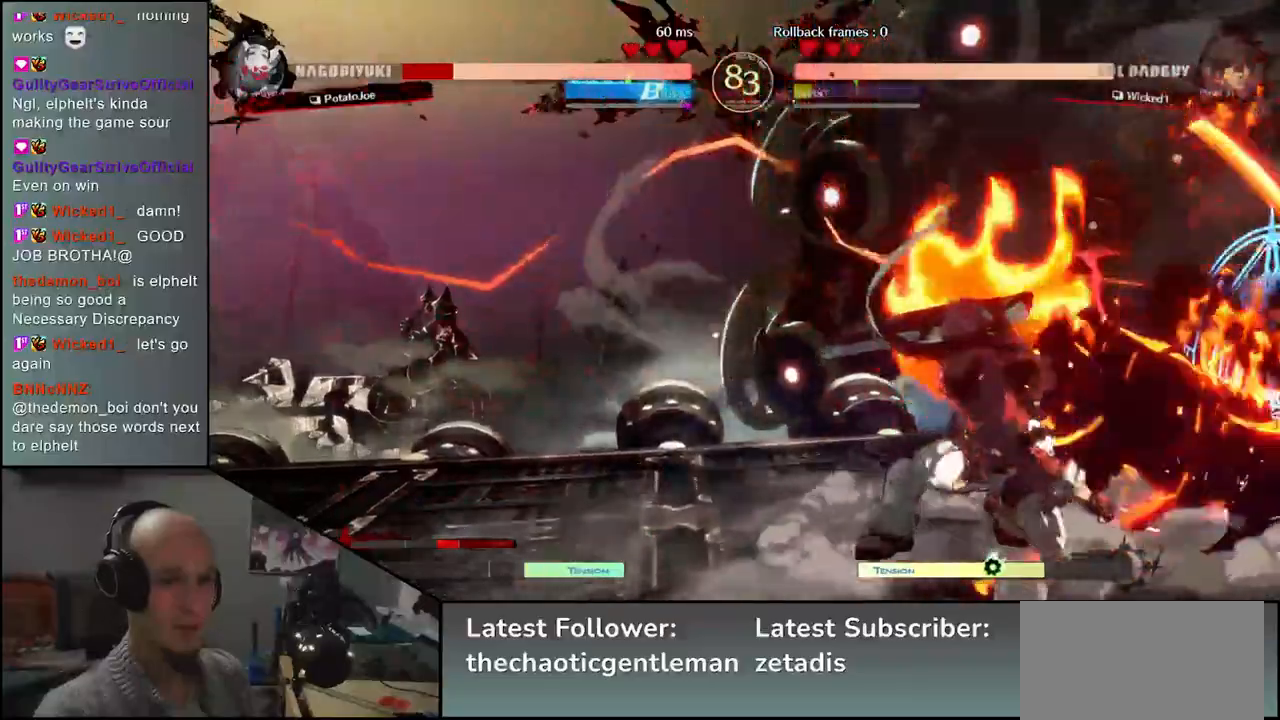
{"buttons": [], "left_stick": "down-right", "events": []}
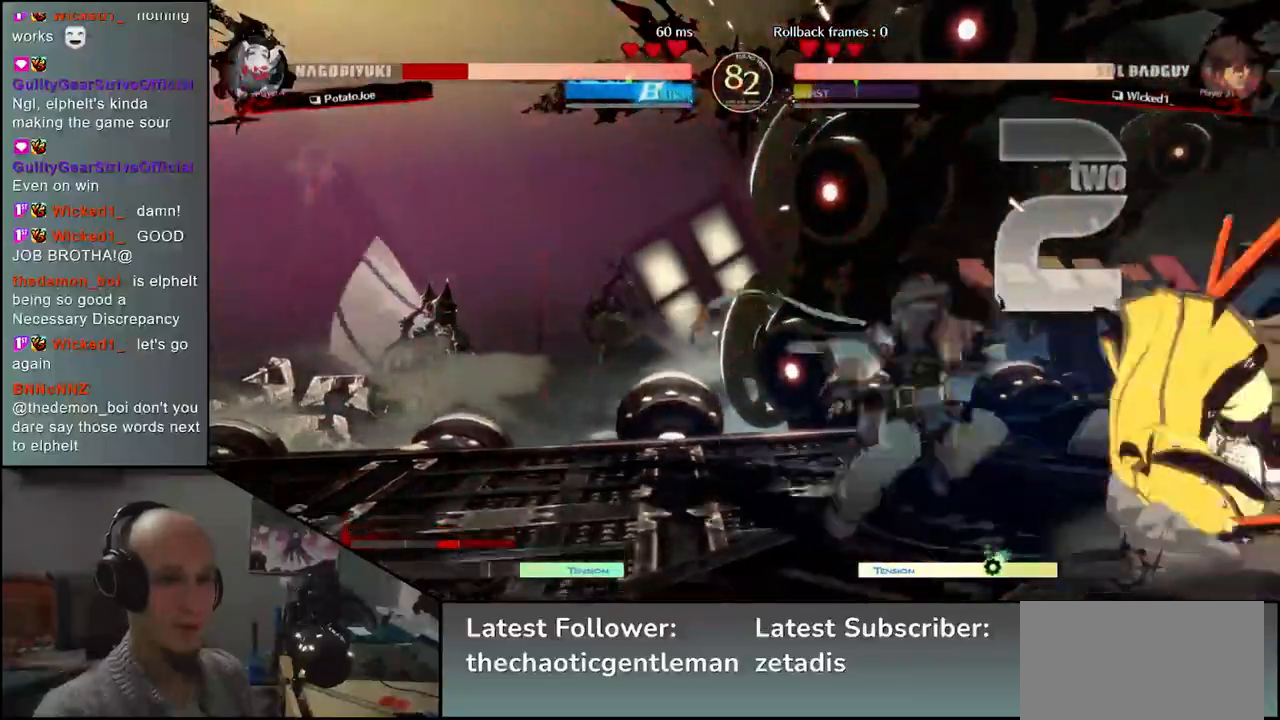
{"buttons": [], "left_stick": "right", "events": [[467, "left_stick", "right"]]}
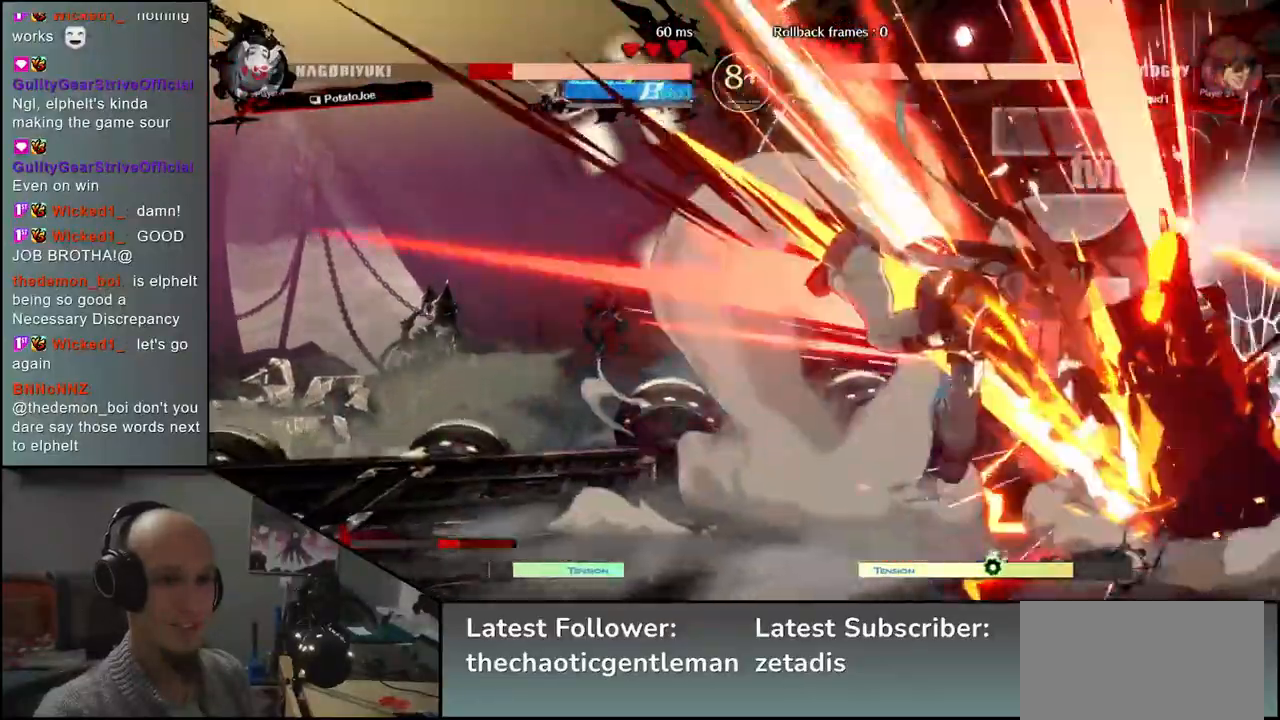
{"buttons": [], "left_stick": "down-right", "events": [[267, "left_stick", "down-right"]]}
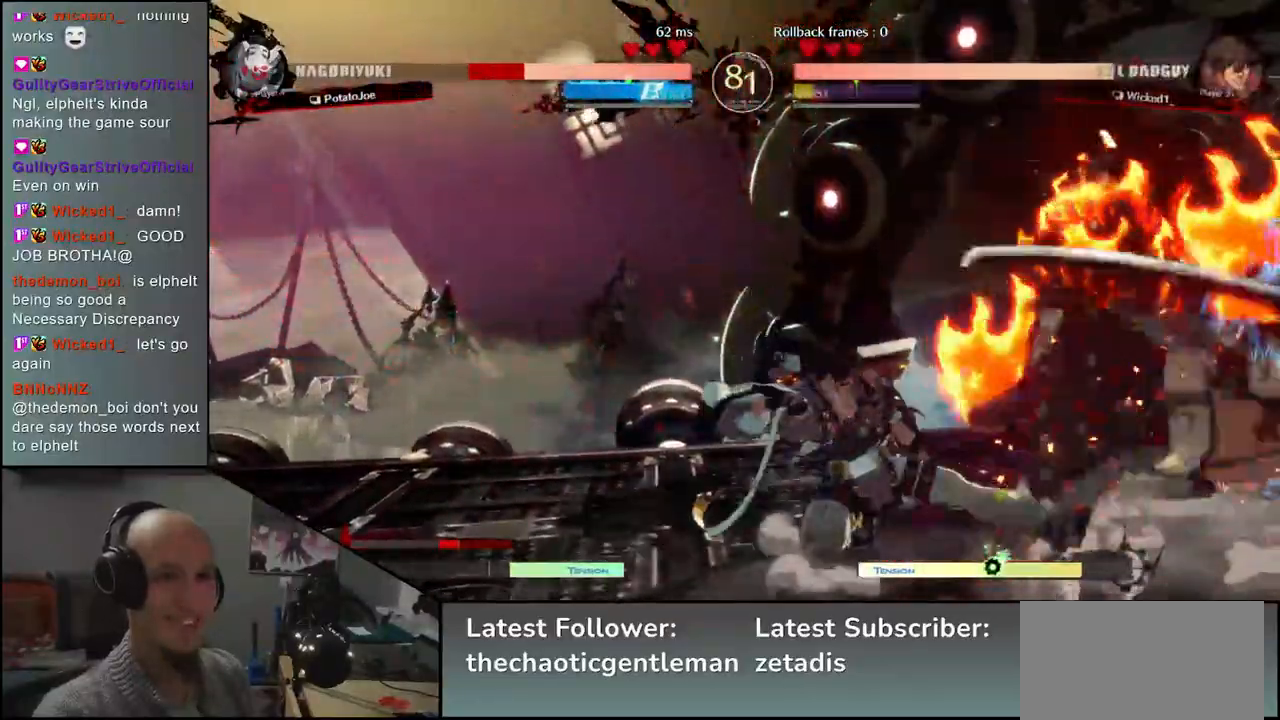
{"buttons": [], "left_stick": "down-right", "events": []}
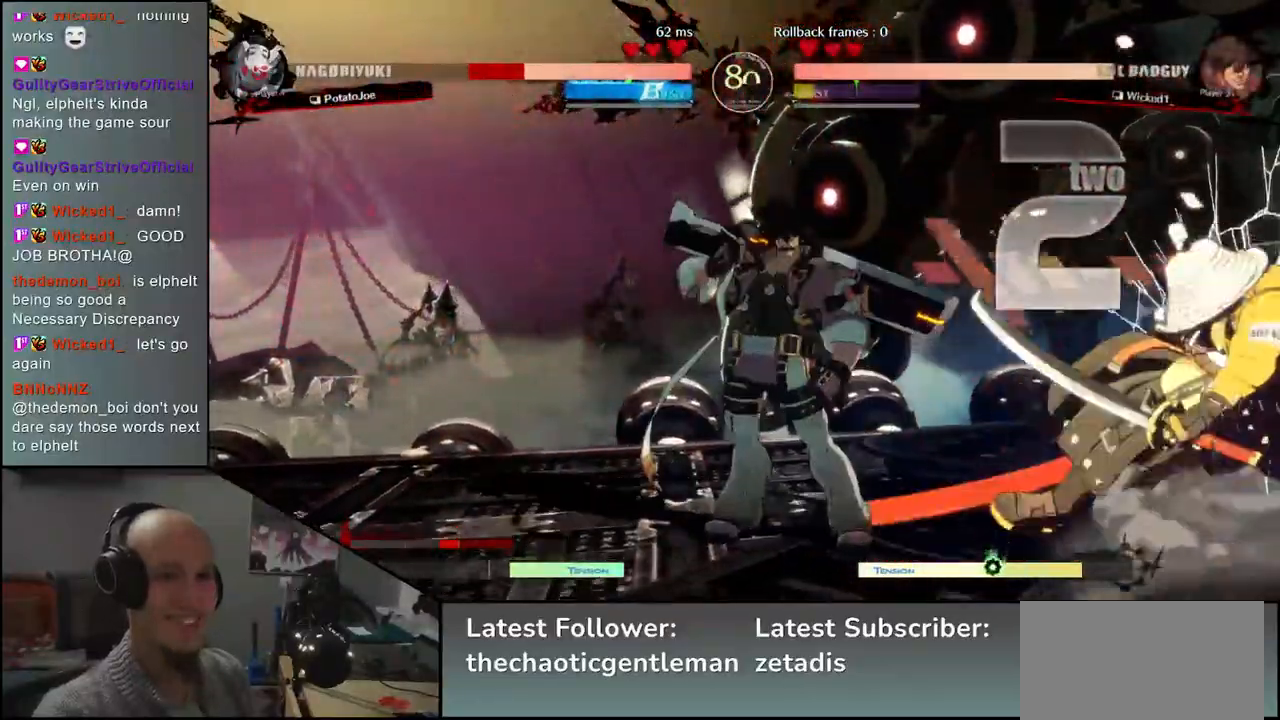
{"buttons": [], "left_stick": "down-right", "events": []}
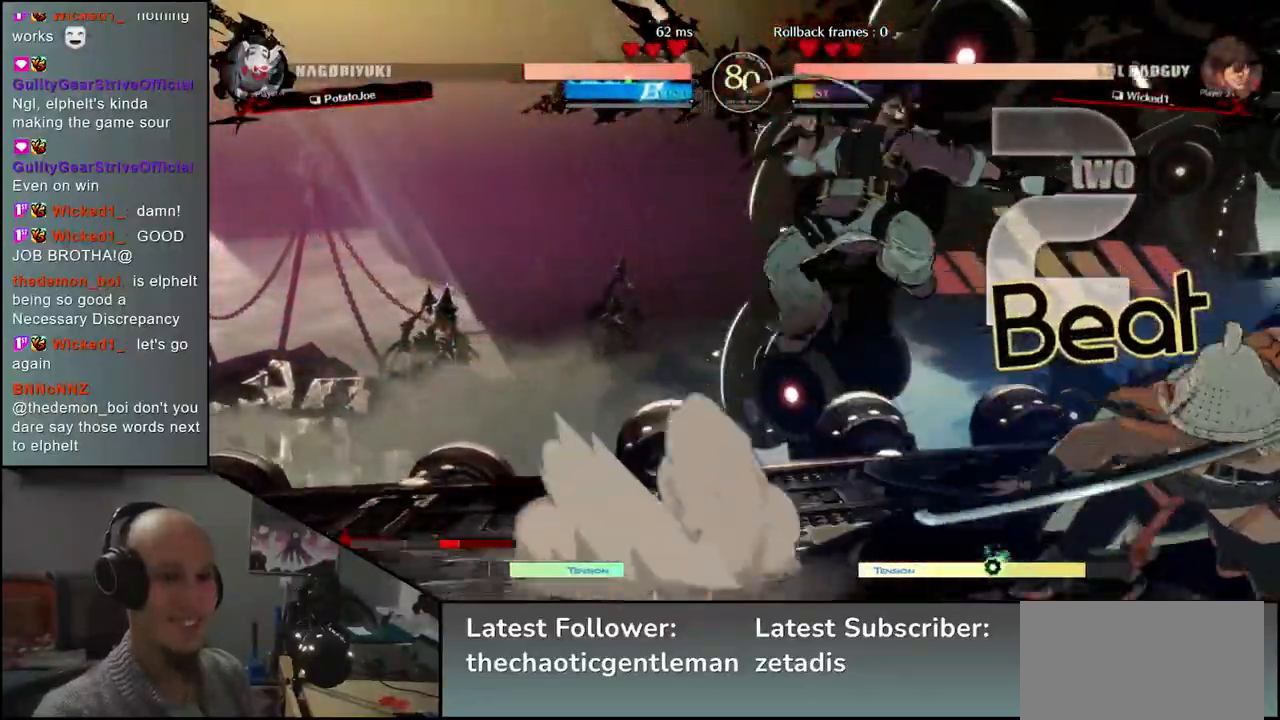
{"buttons": ["CIRCLE", "TRIANGLE", "L1", "R1"], "left_stick": "right", "events": [[167, "left_stick", "right"], [417, "CIRCLE", "down"], [417, "L1", "down"], [417, "R1", "down"], [417, "TRIANGLE", "down"]]}
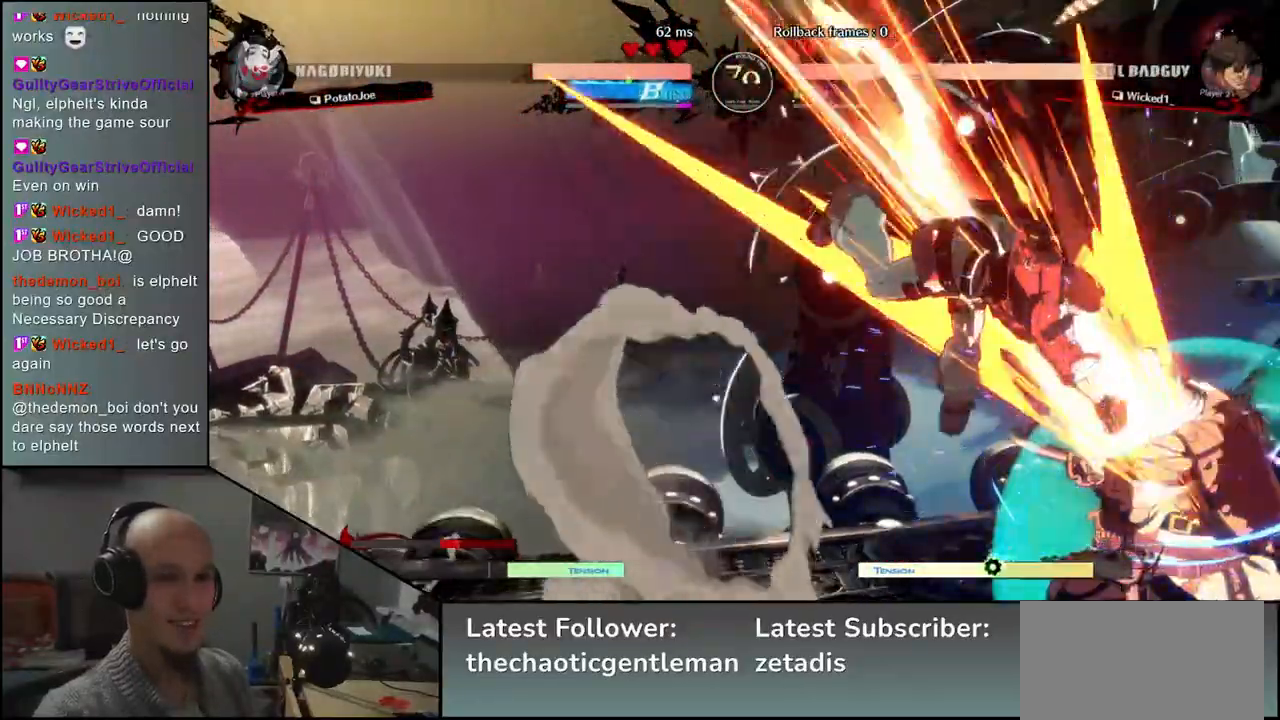
{"buttons": [], "left_stick": "center", "events": [[50, "R1", "up"], [67, "CIRCLE", "up"], [67, "L1", "up"], [67, "TRIANGLE", "up"], [250, "left_stick", "center"], [317, "left_stick", "left"], [367, "left_stick", "center"]]}
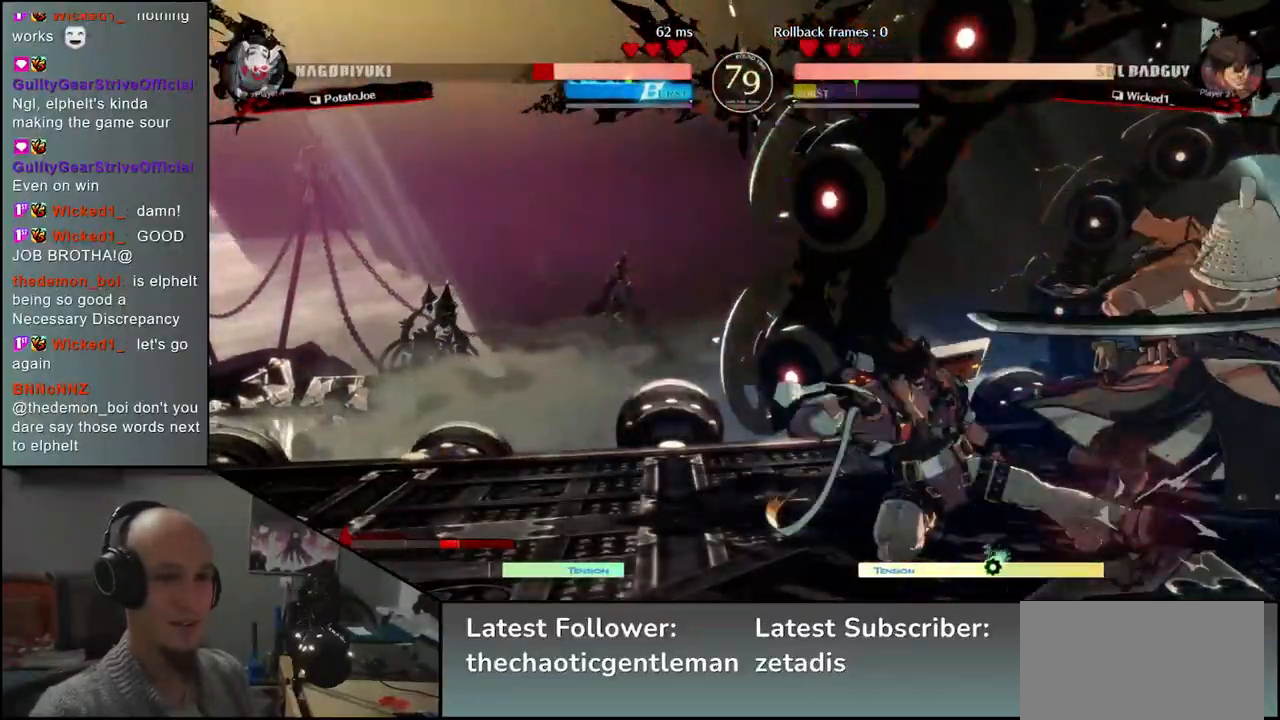
{"buttons": [], "left_stick": "down-right", "events": [[17, "left_stick", "down"], [133, "left_stick", "down-right"]]}
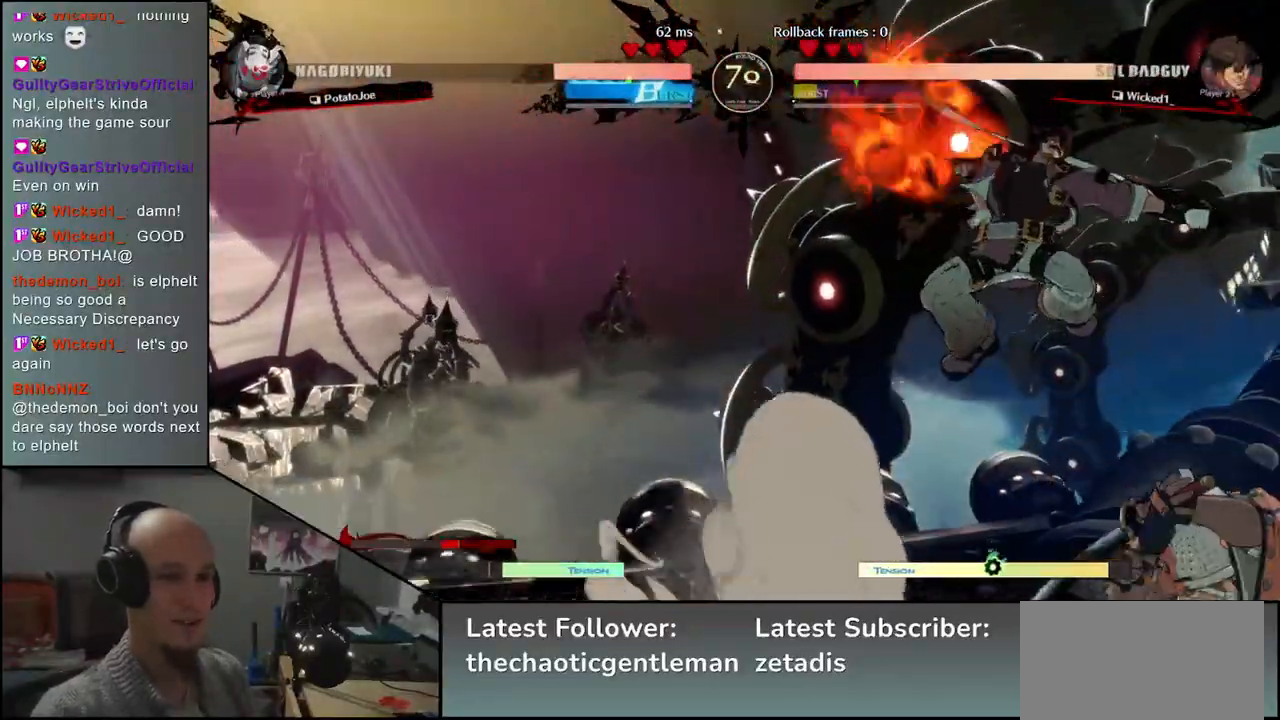
{"buttons": [], "left_stick": "down-right", "events": [[150, "left_stick", "right"], [500, "left_stick", "down-right"]]}
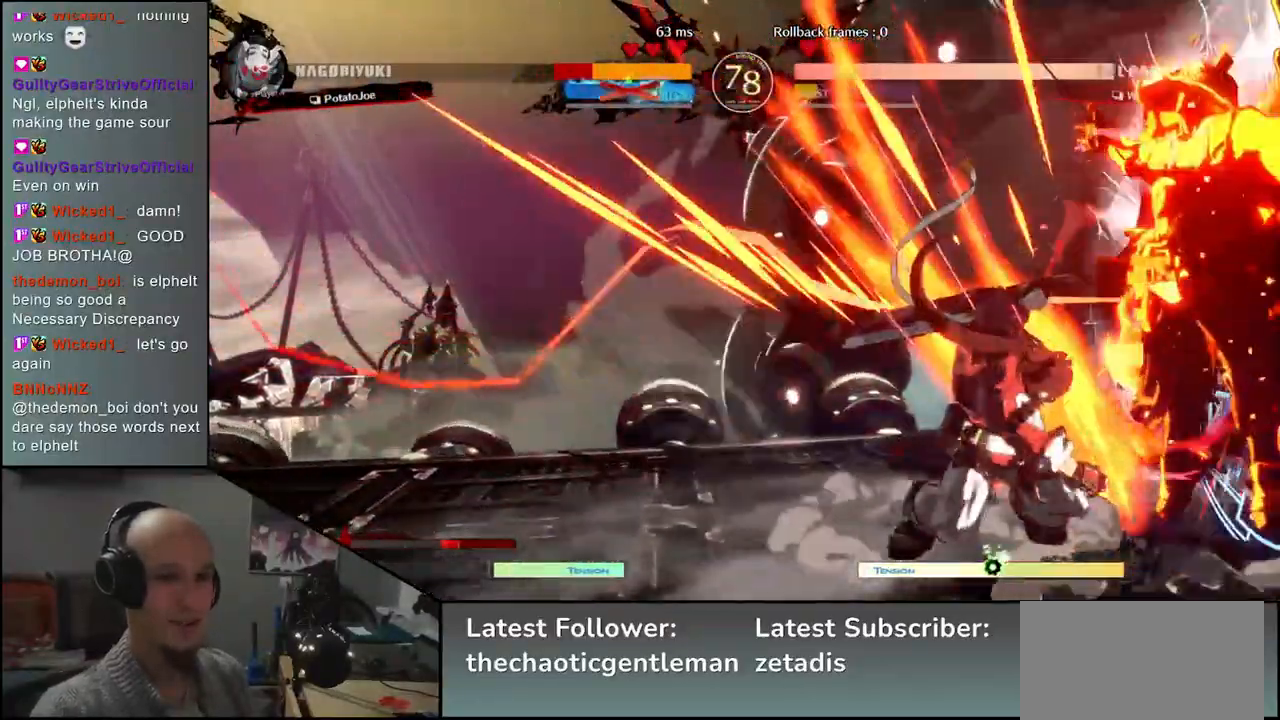
{"buttons": [], "left_stick": "down-right", "events": []}
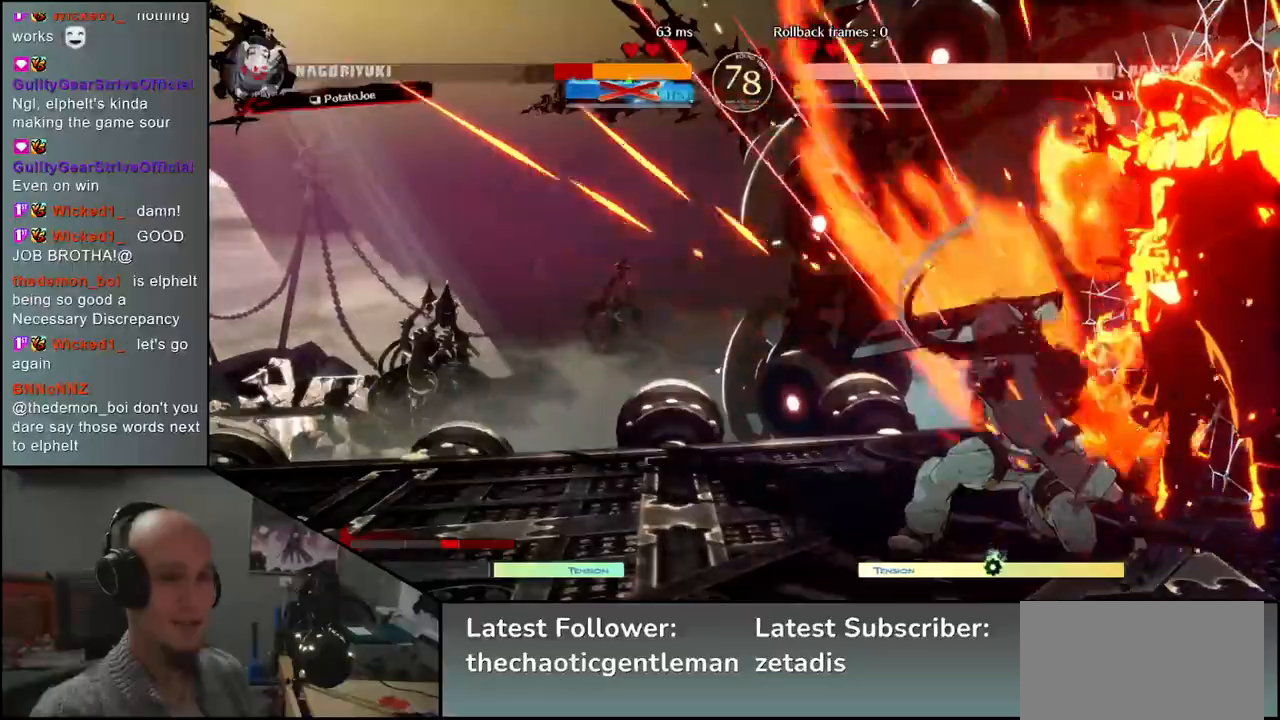
{"buttons": [], "left_stick": "down-right", "events": []}
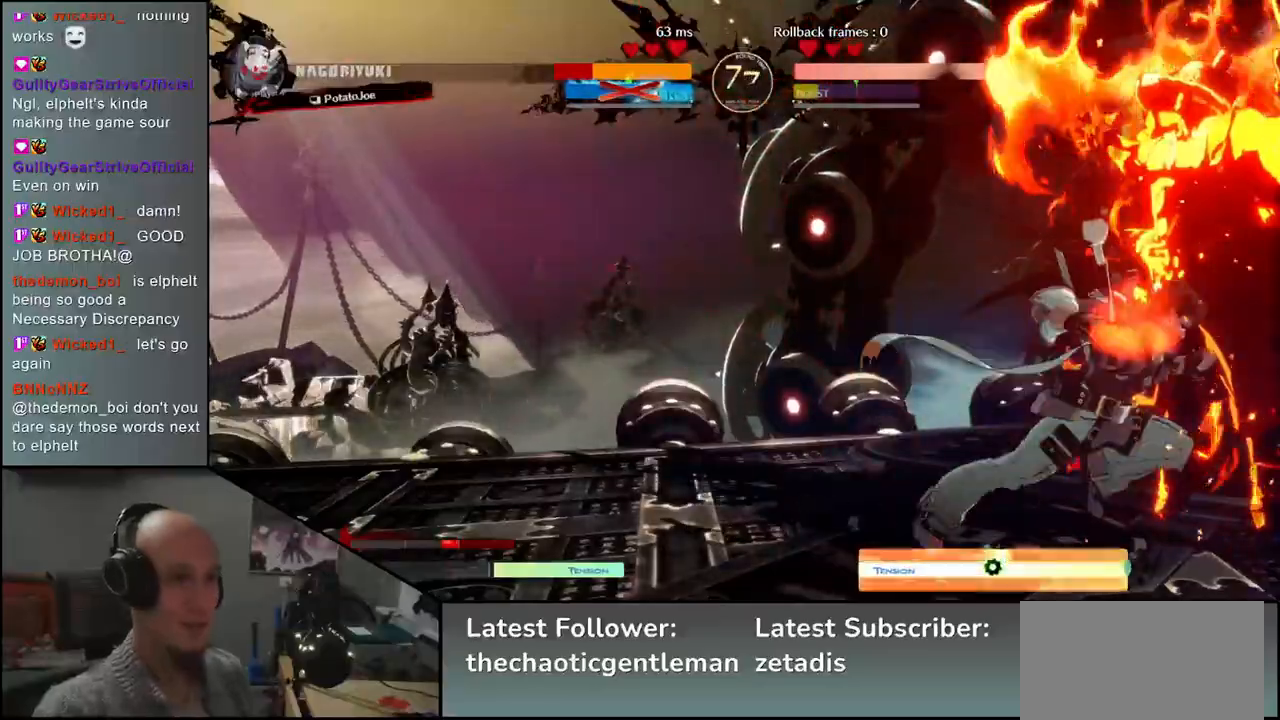
{"buttons": [], "left_stick": "down-right", "events": []}
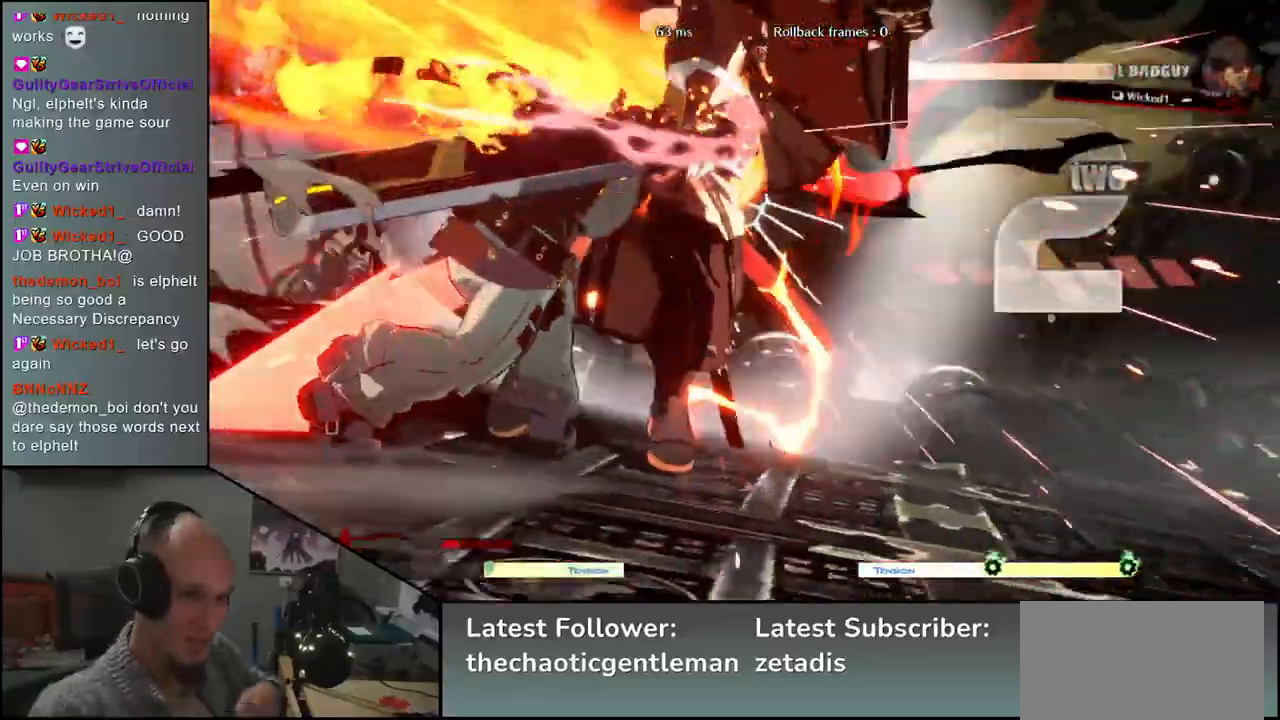
{"buttons": [], "left_stick": "center", "events": [[400, "left_stick", "center"]]}
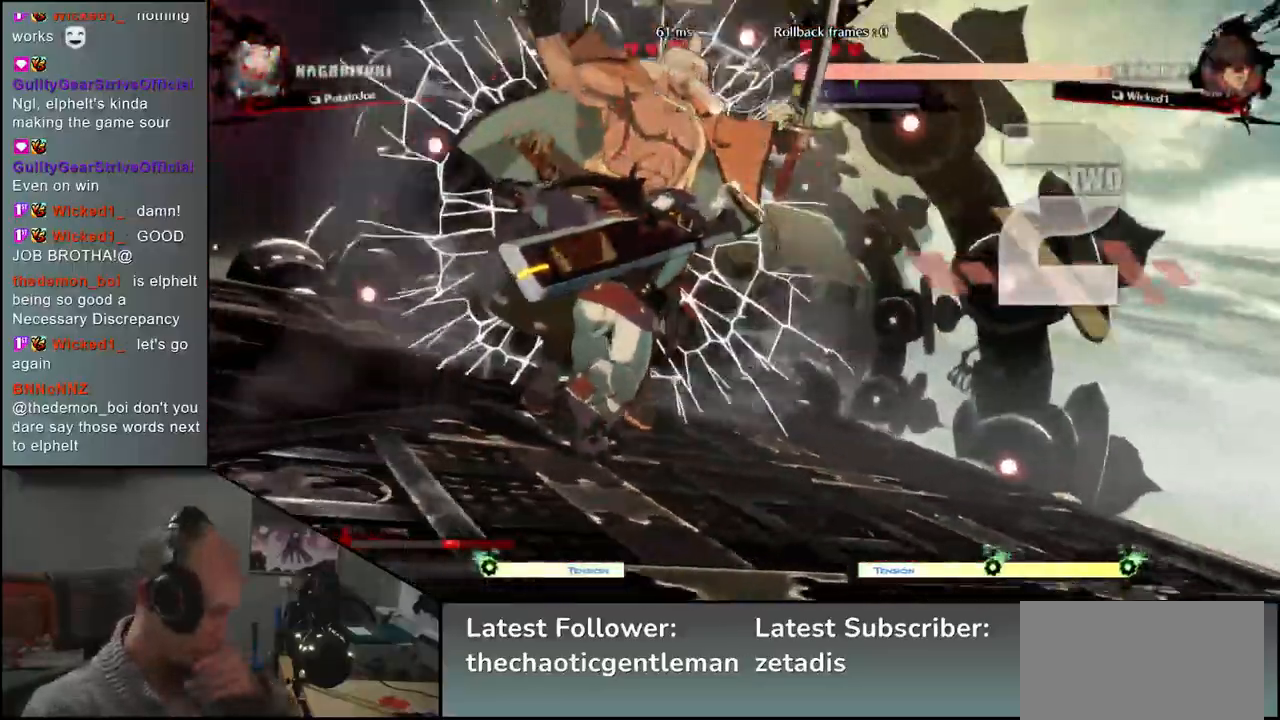
{"buttons": [], "left_stick": "center", "events": []}
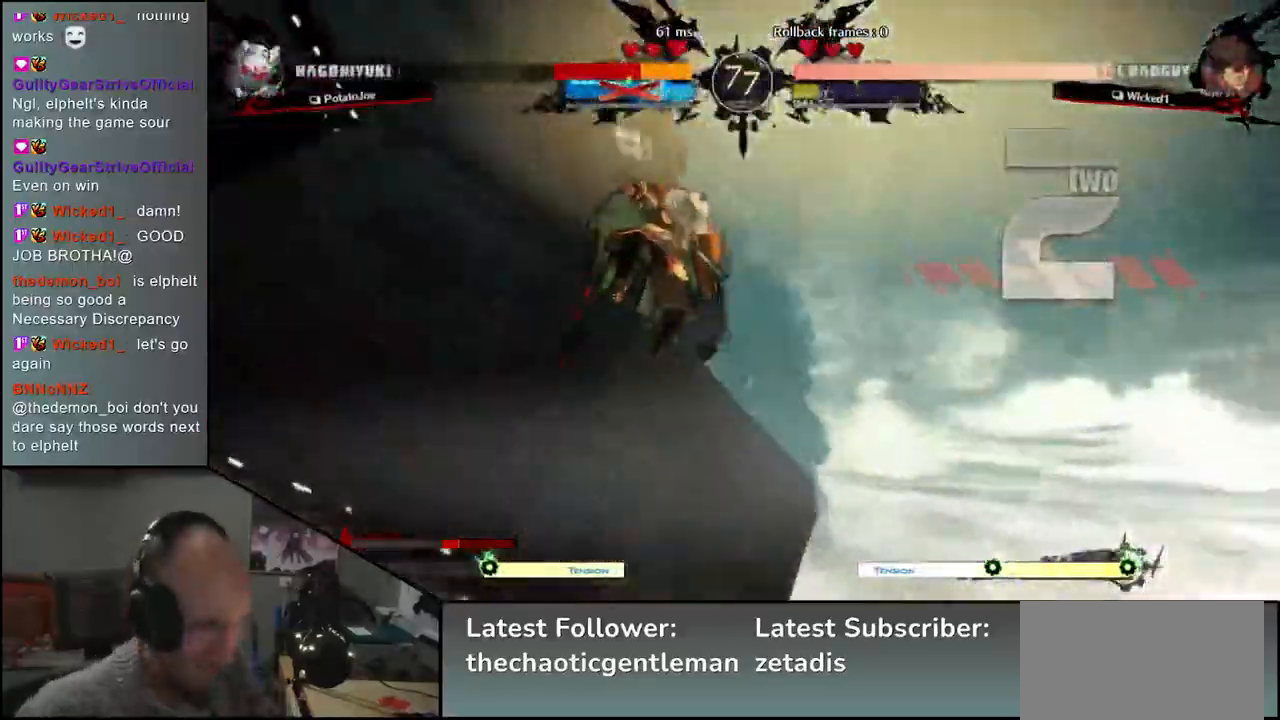
{"buttons": [], "left_stick": "center", "events": []}
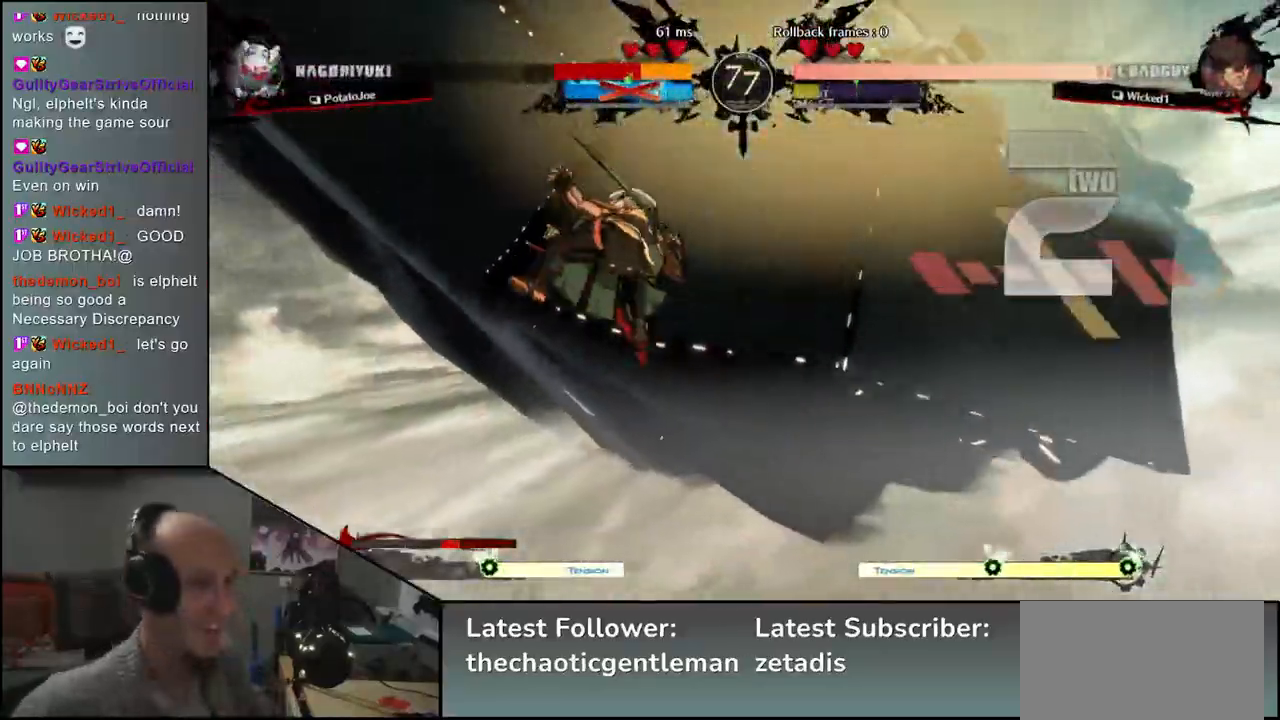
{"buttons": [], "left_stick": "right", "events": [[217, "left_stick", "left"], [383, "left_stick", "right"]]}